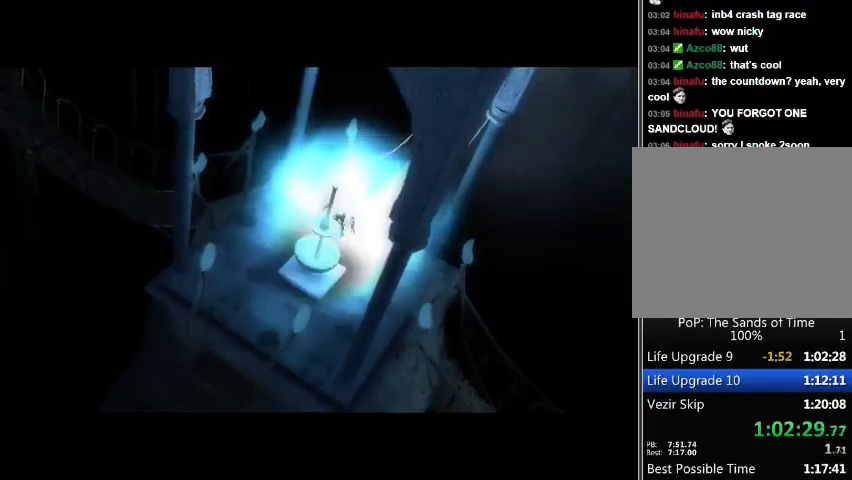
Gameplay with a controller (Xbox layout); each line is a JSON object with the inputs held at the frame after it. "events" lists button and stick changes between this image and that frame as [ms after this image, input, new state], when the widget could be followed in between. Not read: L2 L3 R2 R3.
{"buttons": [], "left_stick": "center", "right_stick": "center", "events": []}
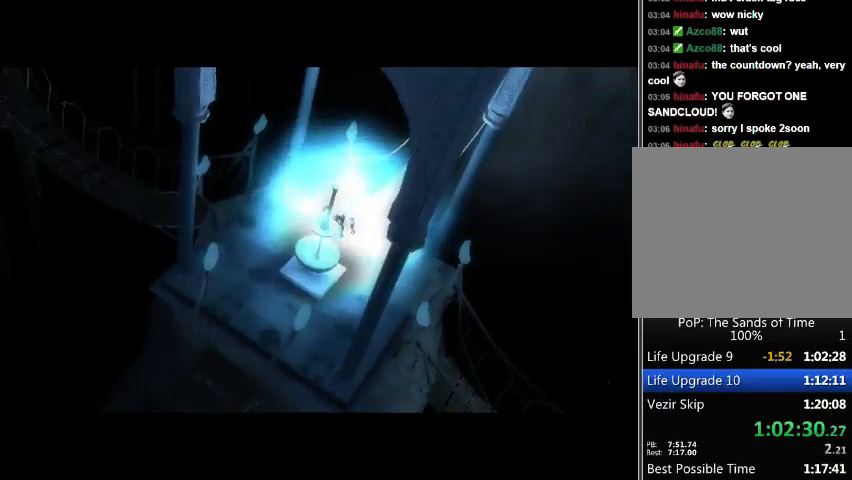
{"buttons": [], "left_stick": "center", "right_stick": "center", "events": []}
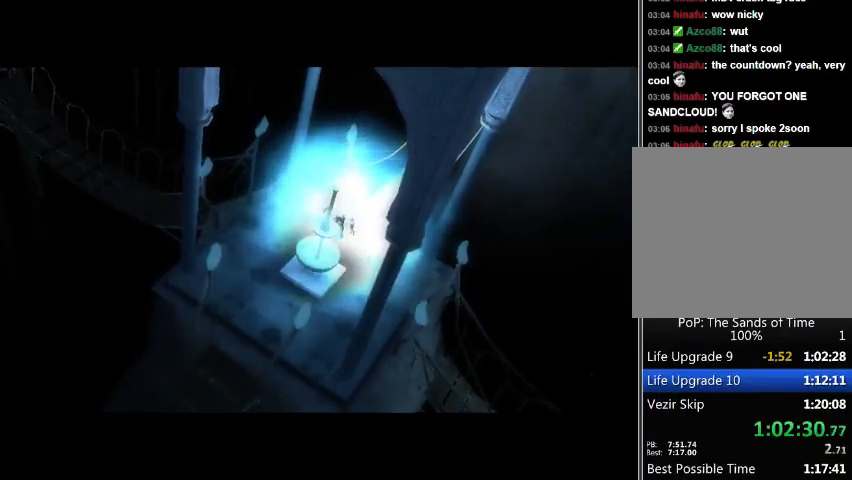
{"buttons": [], "left_stick": "center", "right_stick": "center", "events": []}
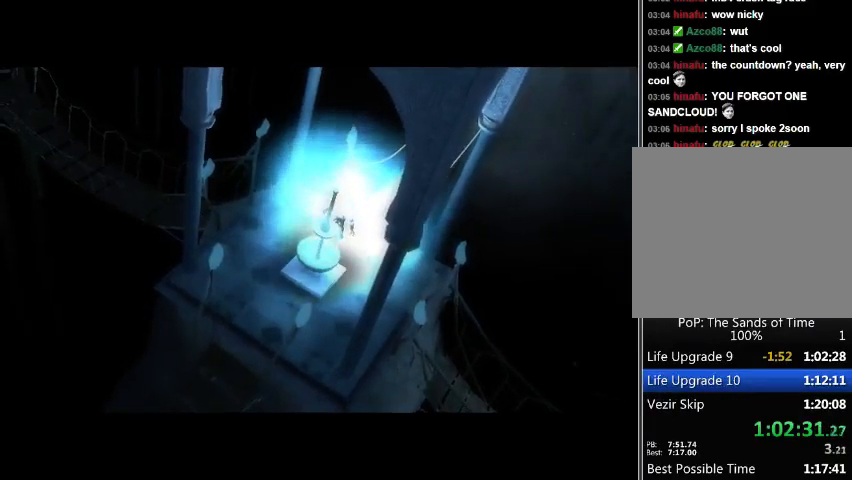
{"buttons": [], "left_stick": "center", "right_stick": "center", "events": []}
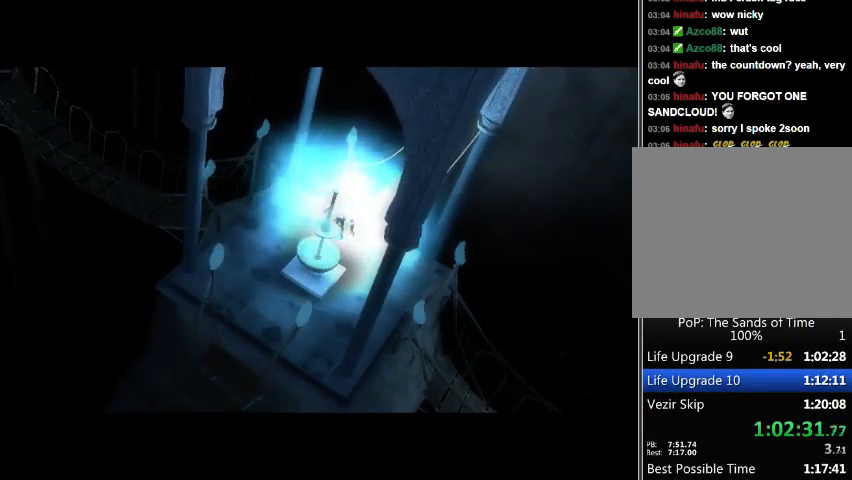
{"buttons": [], "left_stick": "center", "right_stick": "center", "events": []}
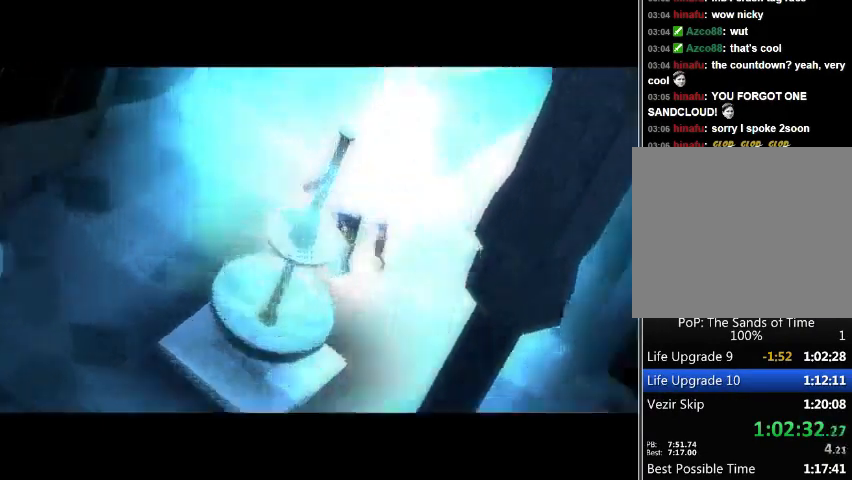
{"buttons": [], "left_stick": "center", "right_stick": "center", "events": []}
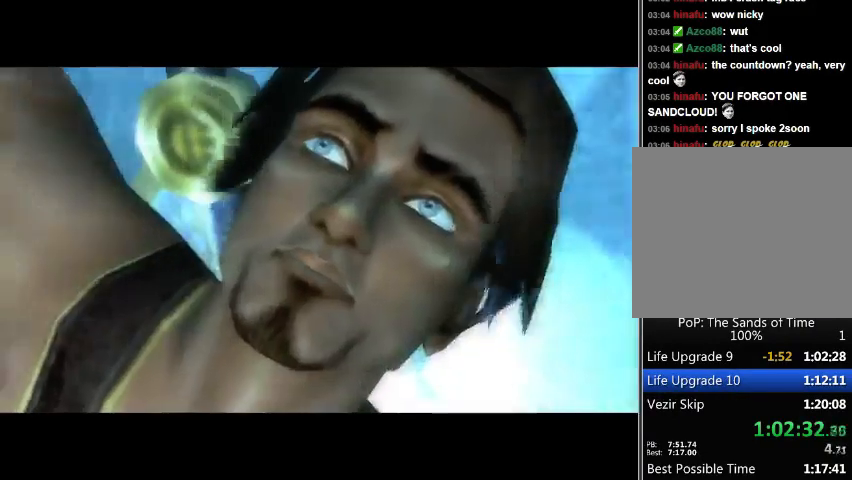
{"buttons": [], "left_stick": "center", "right_stick": "center", "events": []}
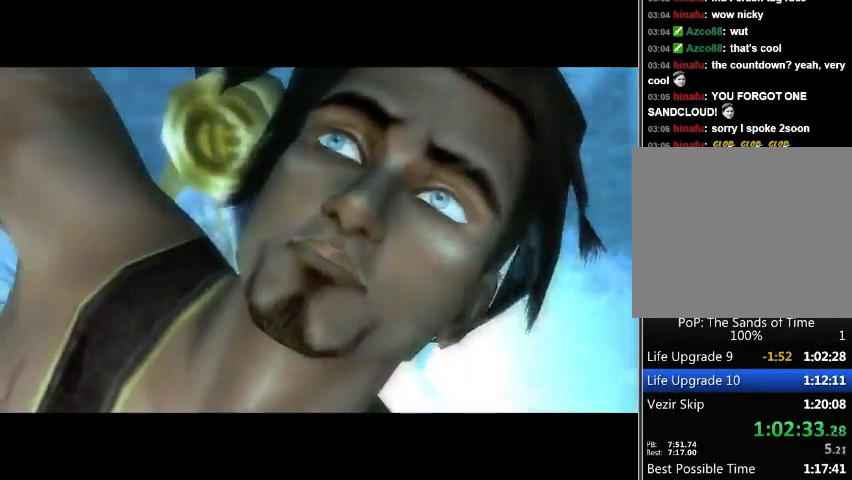
{"buttons": [], "left_stick": "center", "right_stick": "center", "events": []}
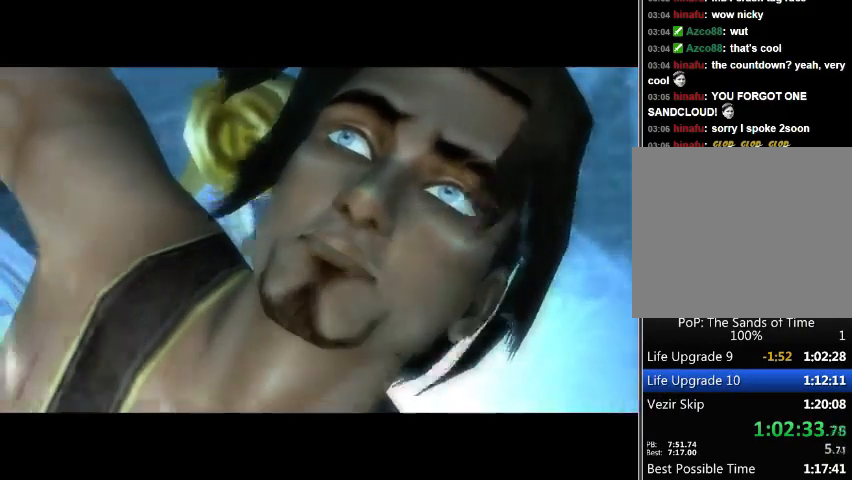
{"buttons": [], "left_stick": "center", "right_stick": "center", "events": []}
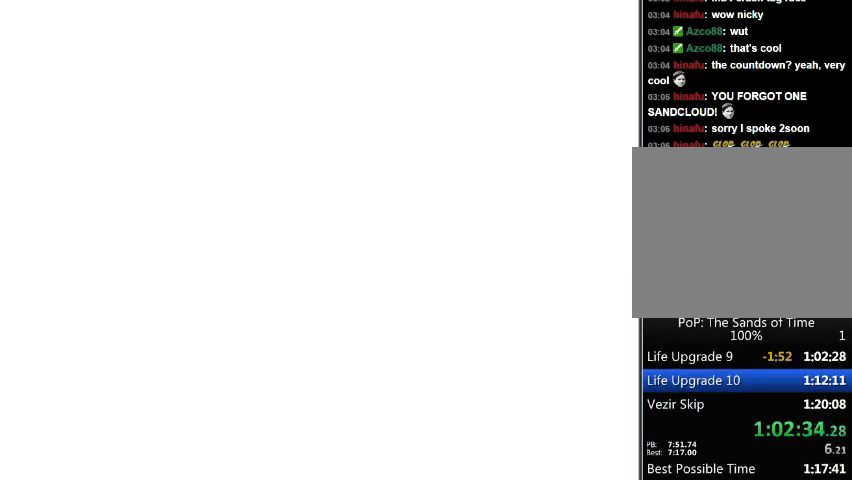
{"buttons": ["A"], "left_stick": "center", "right_stick": "center", "events": [[500, "A", "down"]]}
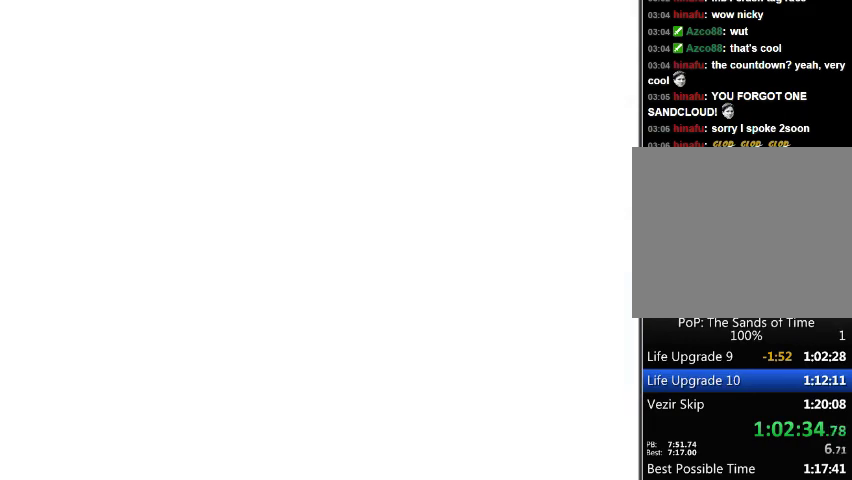
{"buttons": [], "left_stick": "center", "right_stick": "center", "events": [[100, "A", "up"], [300, "A", "down"], [400, "A", "up"]]}
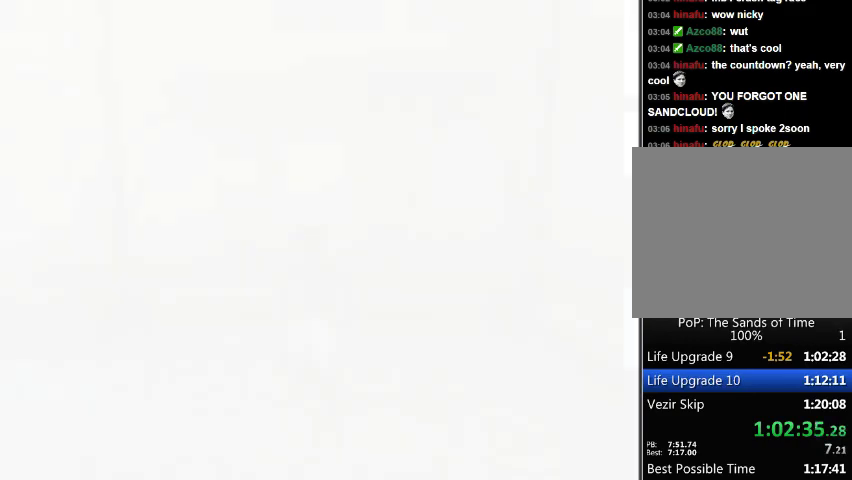
{"buttons": [], "left_stick": "center", "right_stick": "center", "events": []}
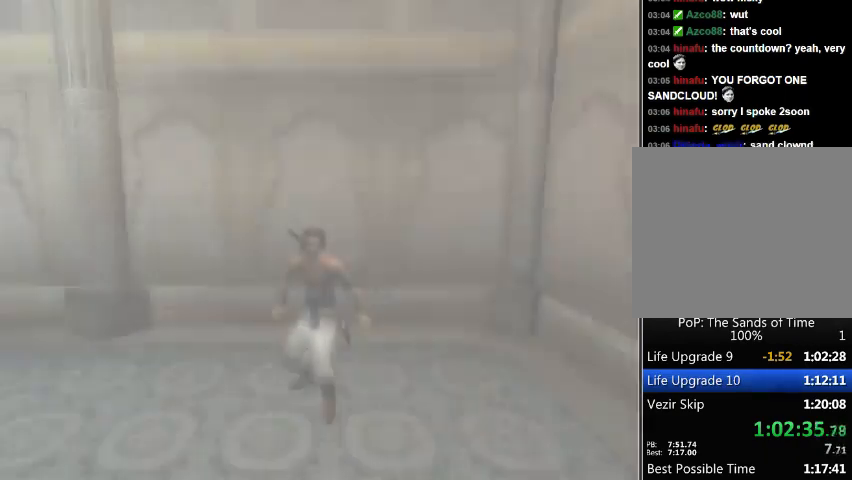
{"buttons": [], "left_stick": "center", "right_stick": "center", "events": []}
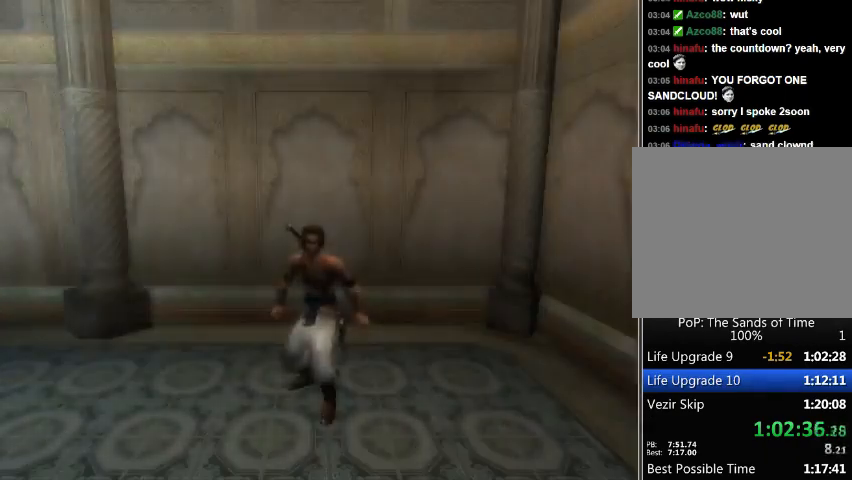
{"buttons": [], "left_stick": "center", "right_stick": "center", "events": []}
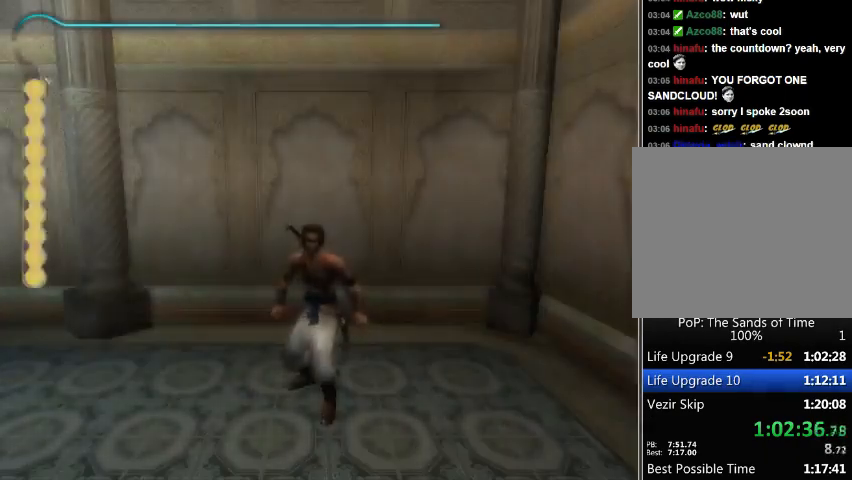
{"buttons": [], "left_stick": "center", "right_stick": "left", "events": [[67, "right_stick", "left"]]}
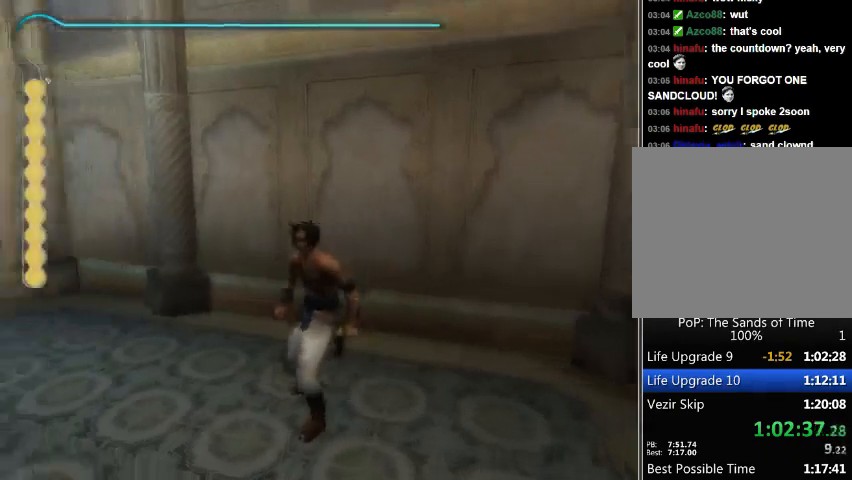
{"buttons": [], "left_stick": "center", "right_stick": "left", "events": []}
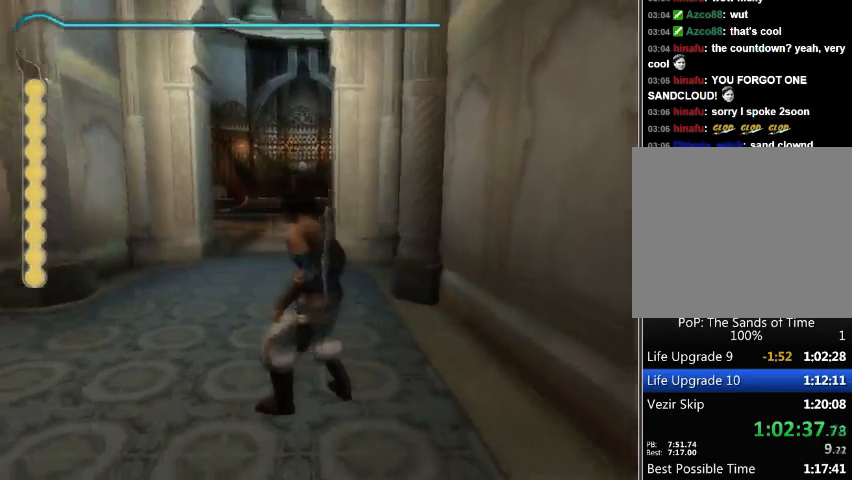
{"buttons": [], "left_stick": "up", "right_stick": "center", "events": [[33, "right_stick", "center"], [233, "left_stick", "up"]]}
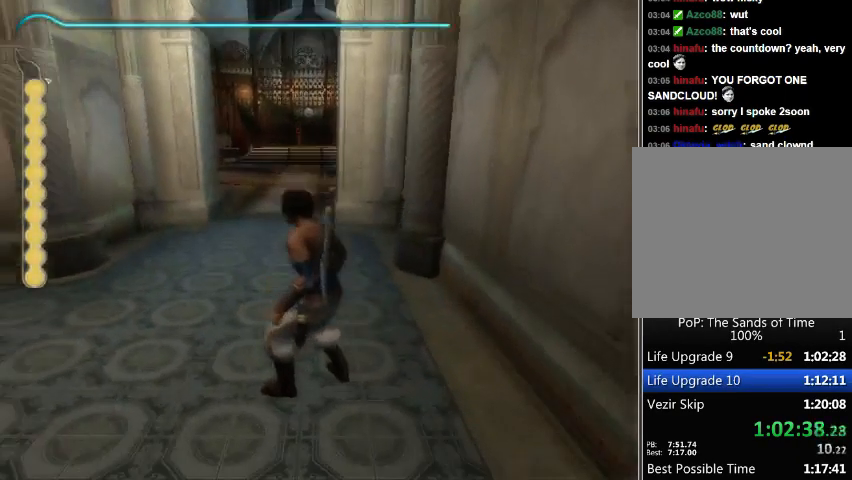
{"buttons": [], "left_stick": "up", "right_stick": "center", "events": []}
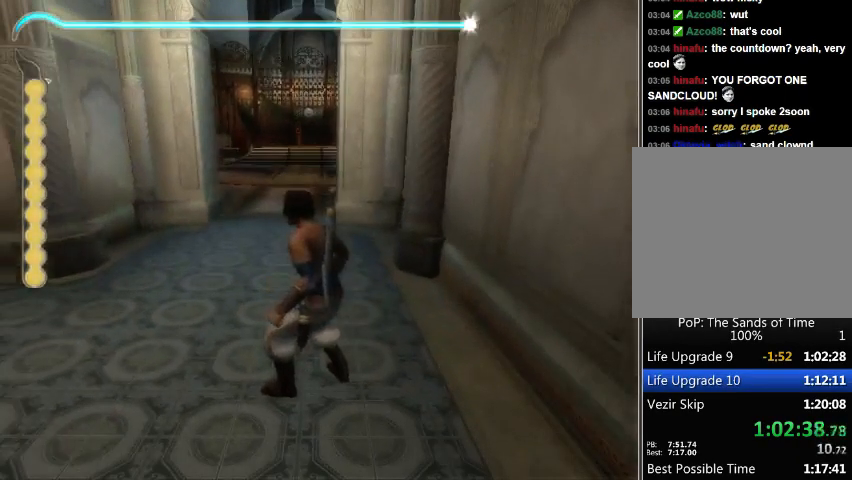
{"buttons": [], "left_stick": "up", "right_stick": "center", "events": []}
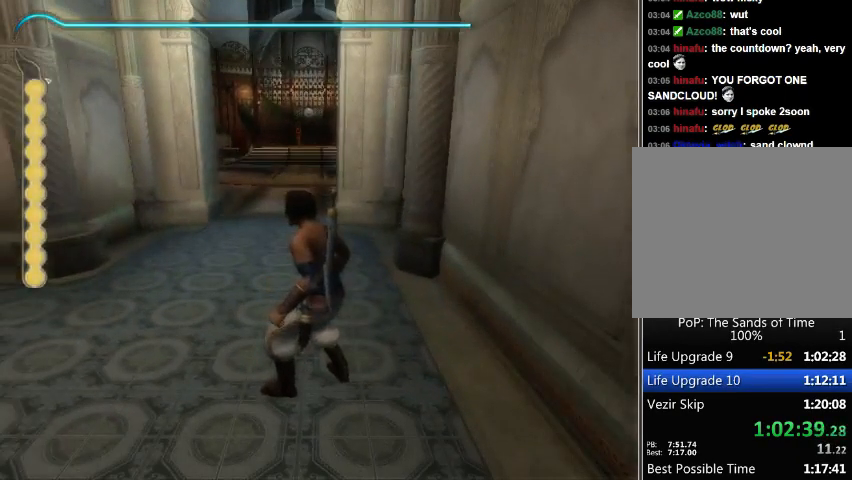
{"buttons": [], "left_stick": "up", "right_stick": "right", "events": [[133, "right_stick", "right"]]}
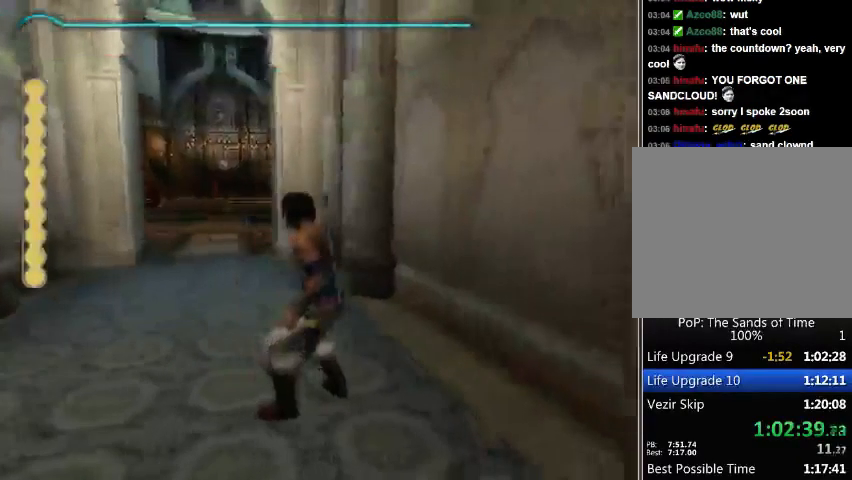
{"buttons": [], "left_stick": "up", "right_stick": "center", "events": [[33, "right_stick", "center"]]}
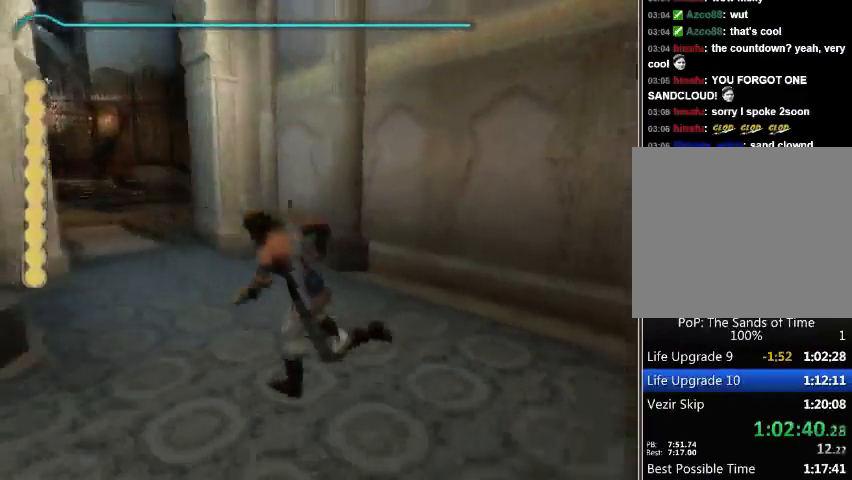
{"buttons": [], "left_stick": "up", "right_stick": "left", "events": [[33, "right_stick", "left"]]}
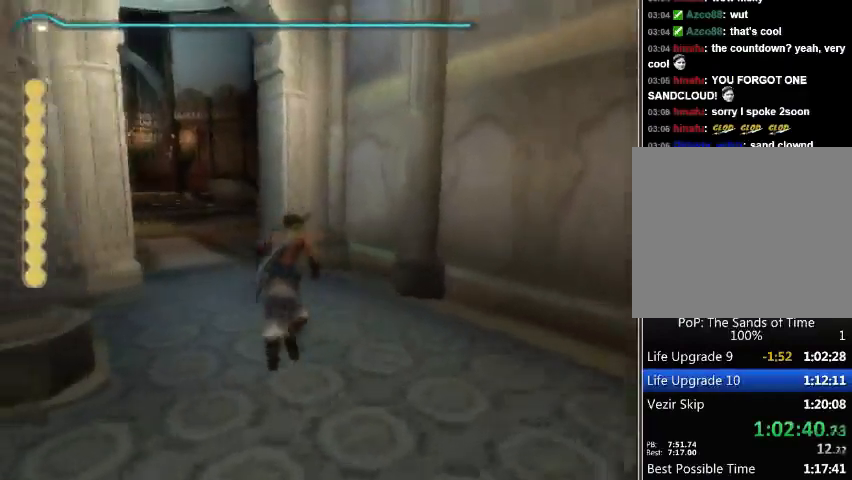
{"buttons": [], "left_stick": "up", "right_stick": "center", "events": [[67, "right_stick", "center"]]}
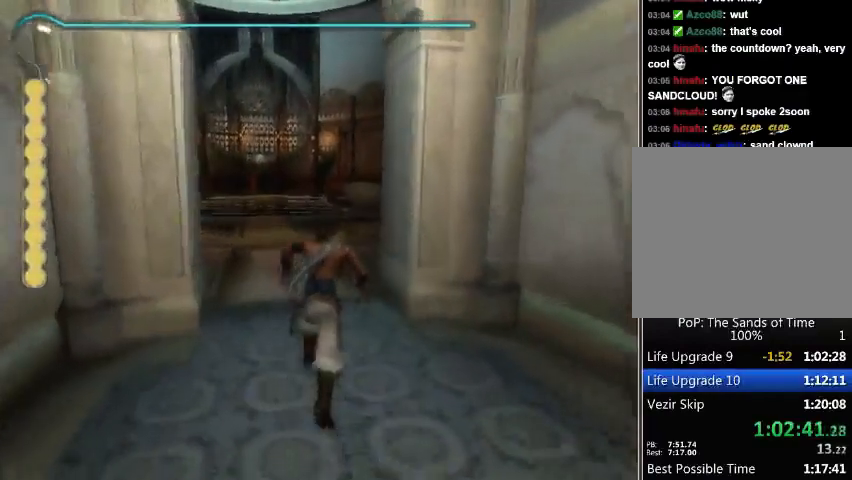
{"buttons": [], "left_stick": "center", "right_stick": "center", "events": [[400, "left_stick", "center"]]}
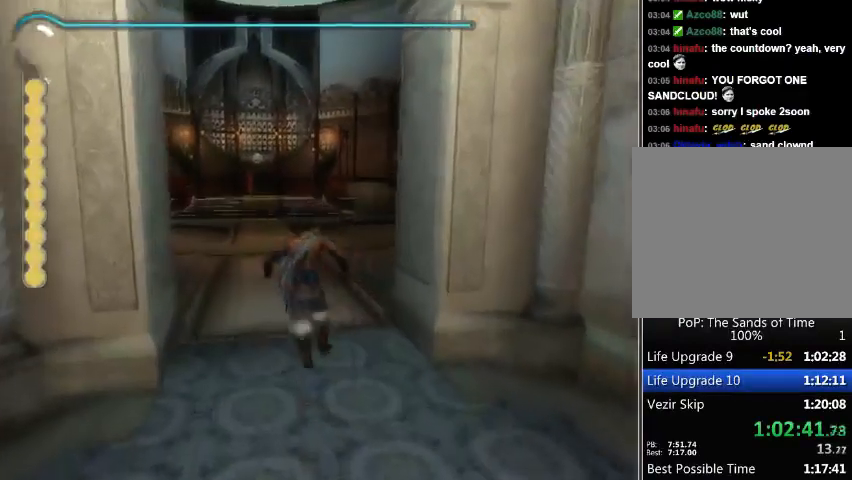
{"buttons": [], "left_stick": "up", "right_stick": "center", "events": [[33, "left_stick", "up-left"], [200, "left_stick", "center"], [333, "left_stick", "up"]]}